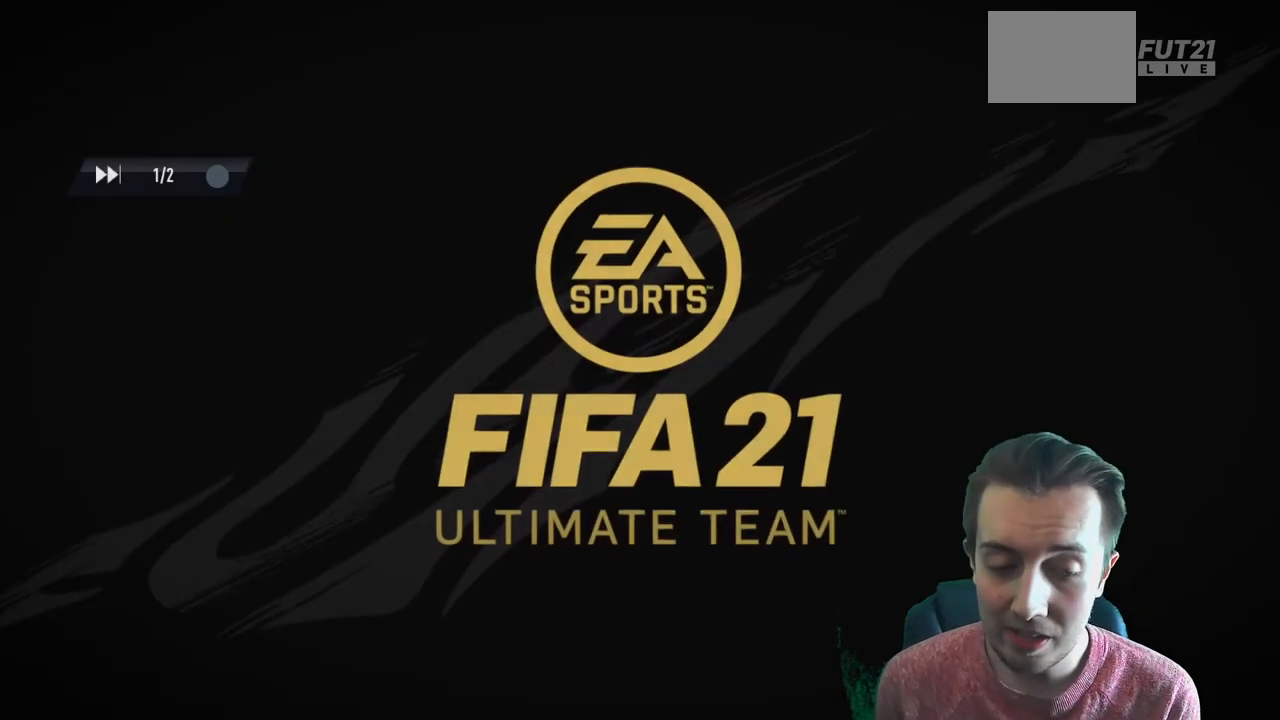
Gameplay with a controller (Xbox layout); each line is a JSON object with the inputs held at the frame after it. "events" lists button and stick changes between this image and that frame as [ms after this image, input, new state], when the widget could be followed in between. Not read: L3 R3.
{"buttons": [], "left_stick": "center", "right_stick": "center", "events": []}
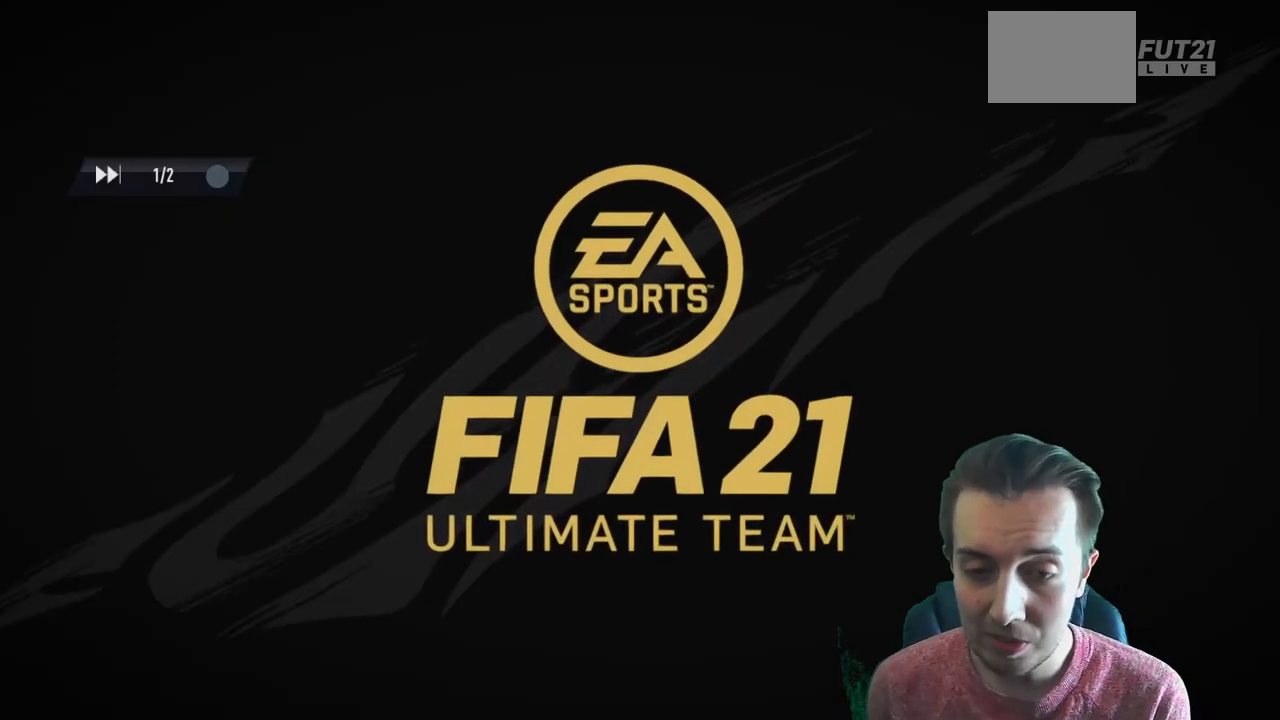
{"buttons": [], "left_stick": "center", "right_stick": "center", "events": []}
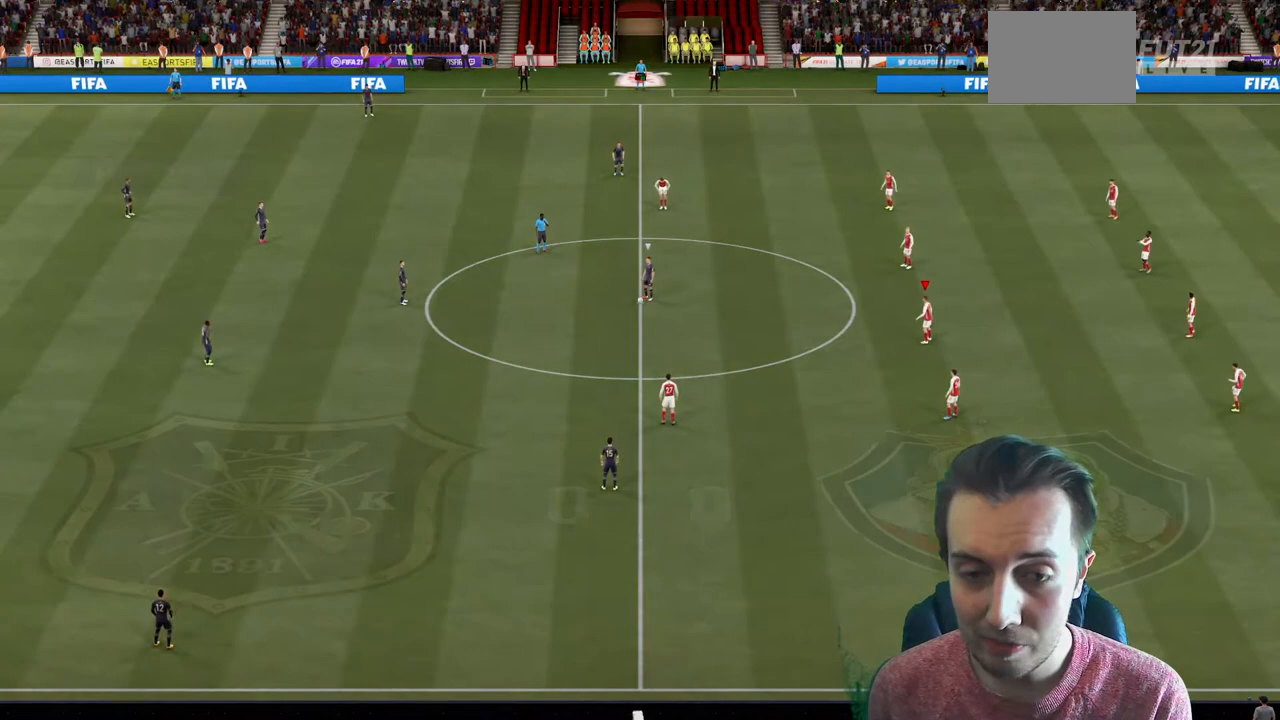
{"buttons": [], "left_stick": "left", "right_stick": "center", "events": [[367, "left_stick", "left"]]}
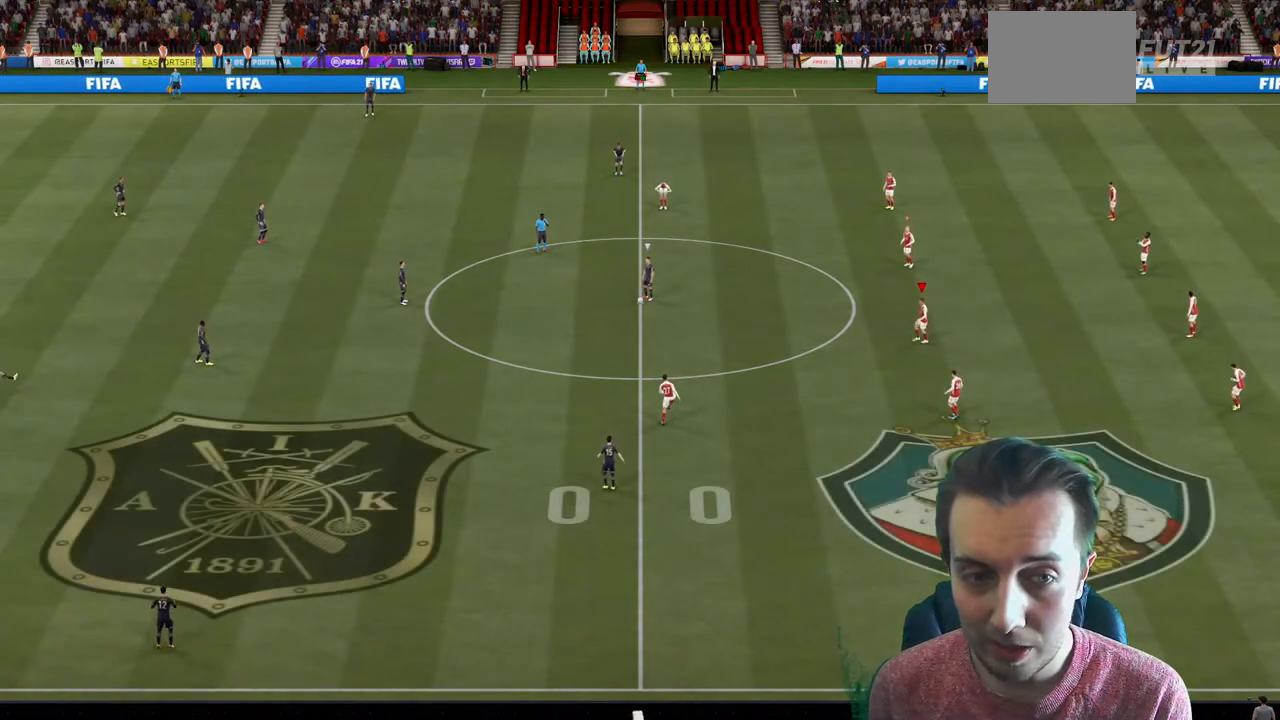
{"buttons": ["L2", "R2"], "left_stick": "up-right", "right_stick": "center", "events": [[67, "right_stick", "down"], [234, "right_stick", "center"], [367, "R2", "down"], [501, "L2", "down"], [501, "left_stick", "up-right"]]}
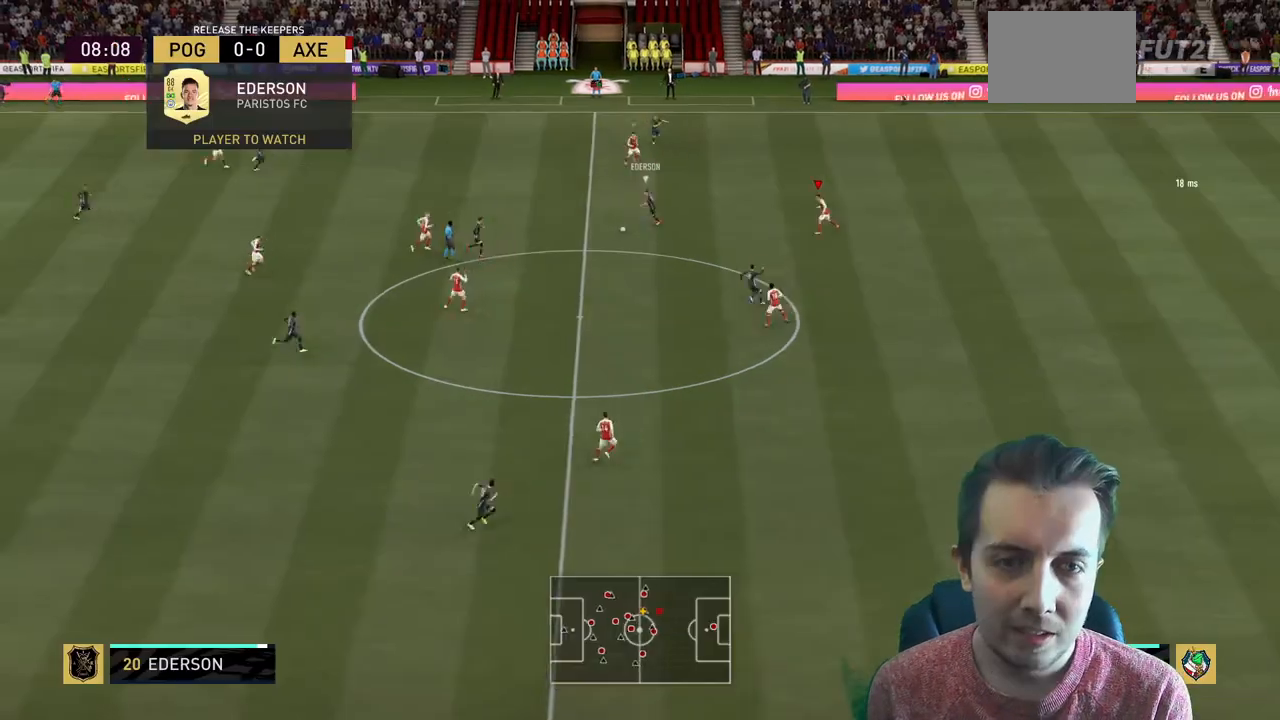
{"buttons": ["R2"], "left_stick": "up-right", "right_stick": "center", "events": [[367, "L2", "up"]]}
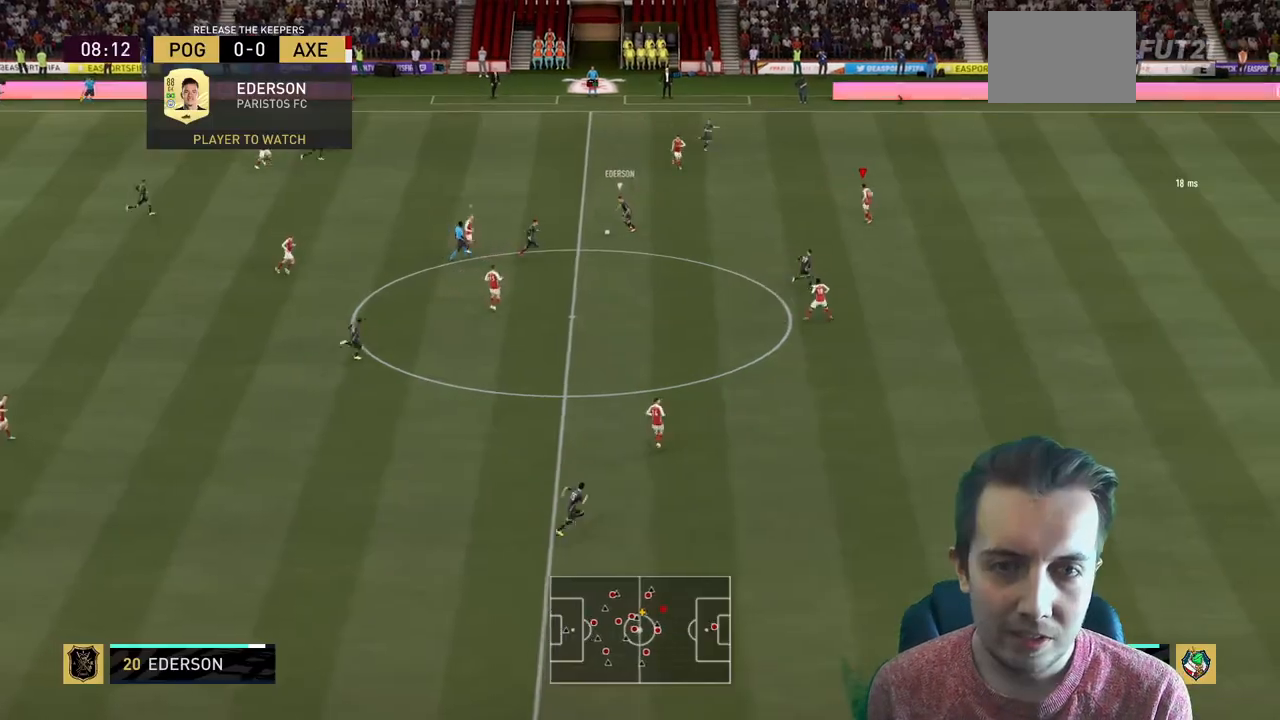
{"buttons": ["R2"], "left_stick": "right", "right_stick": "center", "events": [[167, "left_stick", "right"]]}
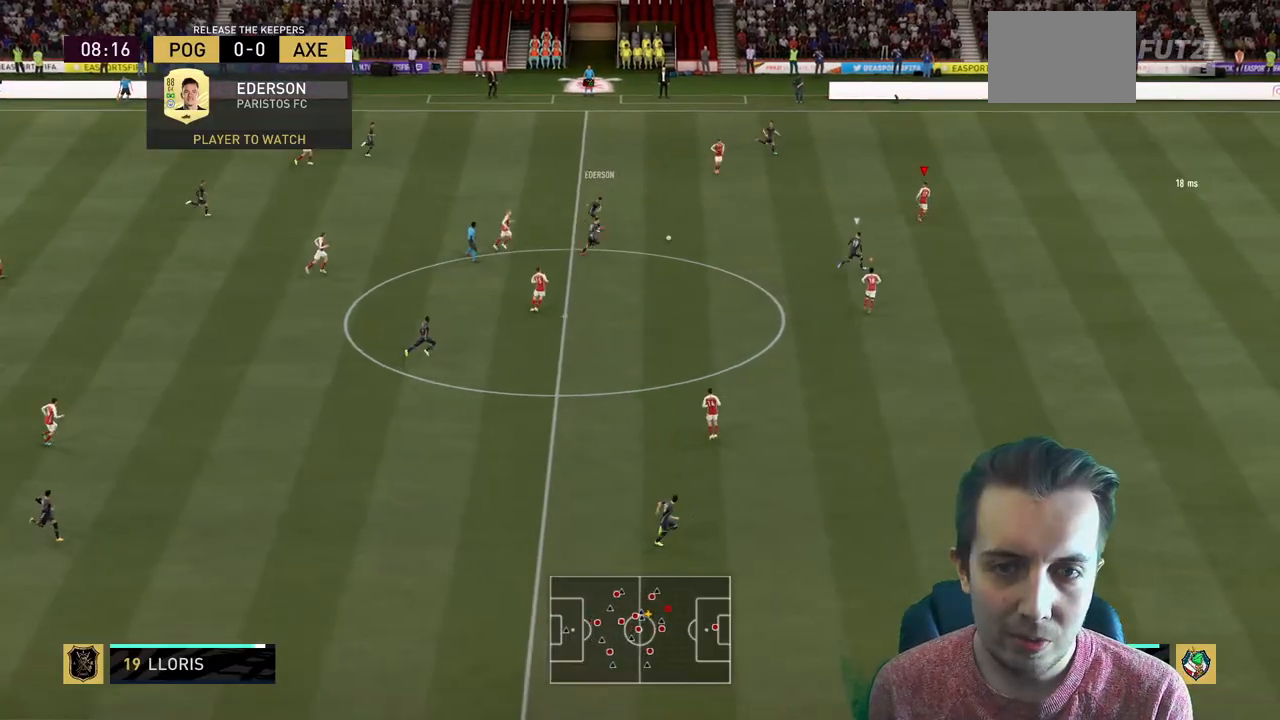
{"buttons": ["L2", "R2"], "left_stick": "down-left", "right_stick": "center", "events": [[200, "L2", "down"], [200, "left_stick", "down"], [367, "left_stick", "down-left"]]}
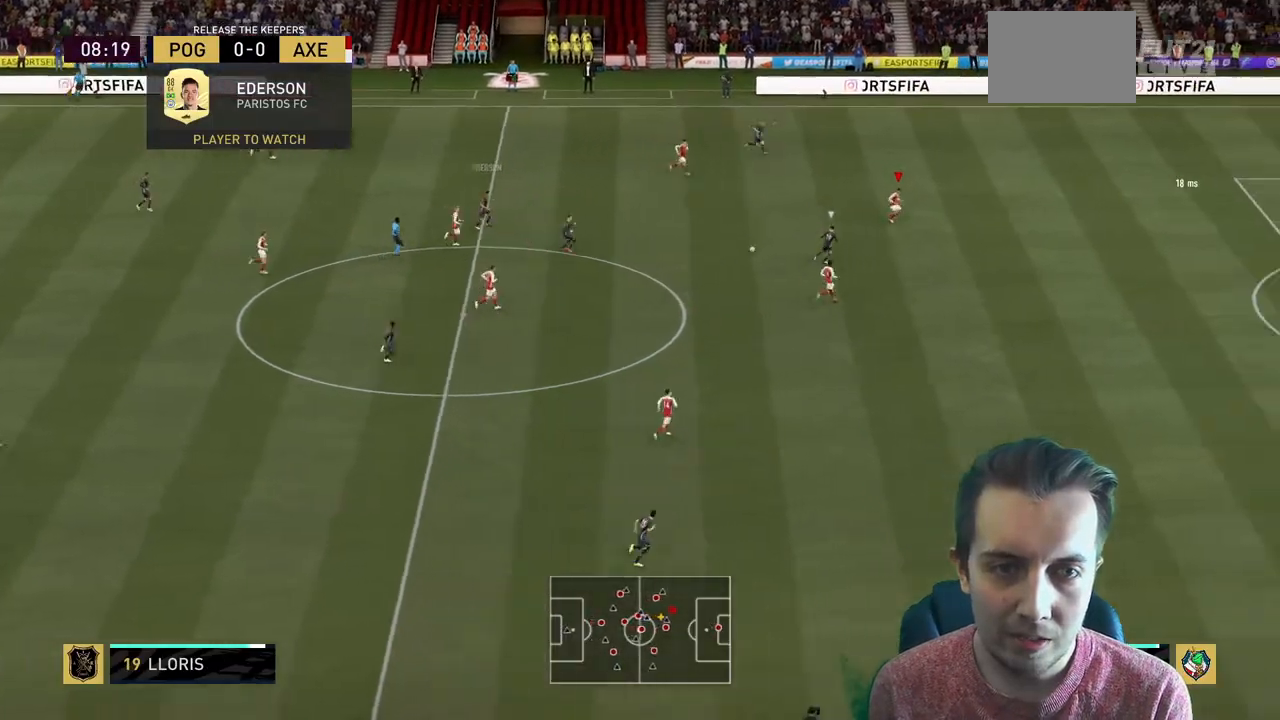
{"buttons": ["L2", "R2"], "left_stick": "down", "right_stick": "center", "events": [[267, "left_stick", "down"]]}
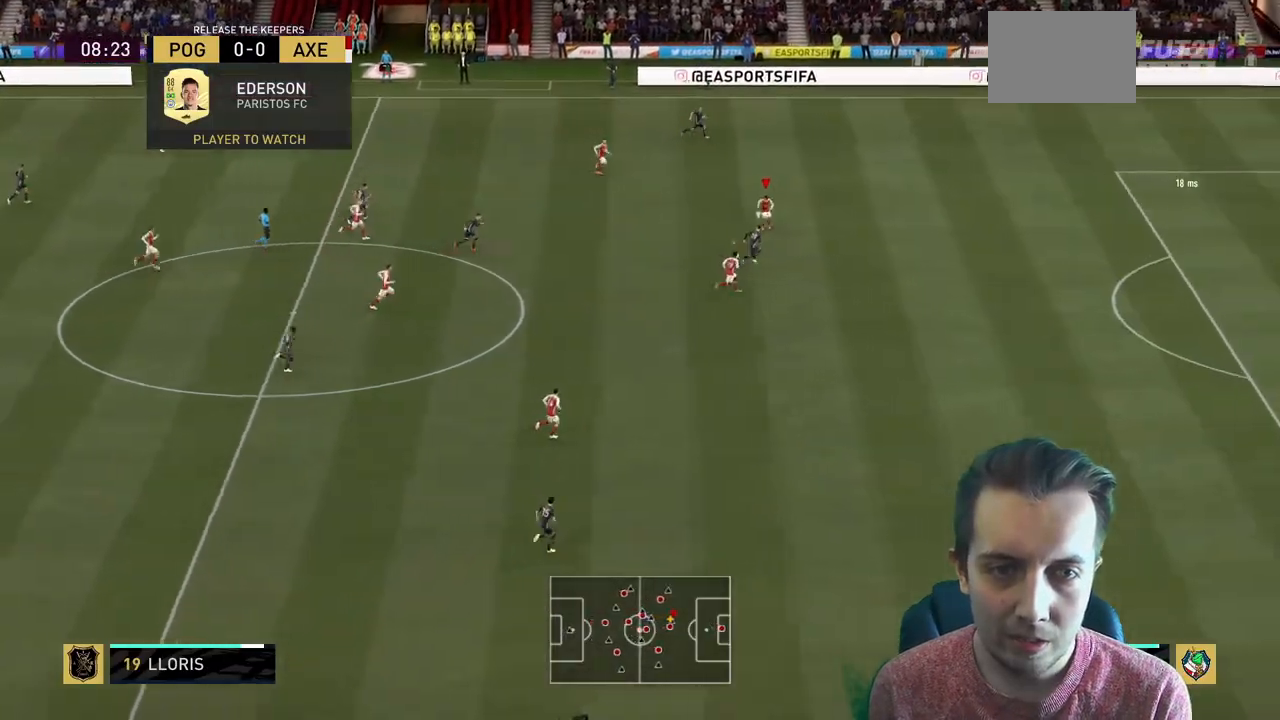
{"buttons": ["R2"], "left_stick": "center", "right_stick": "center"}
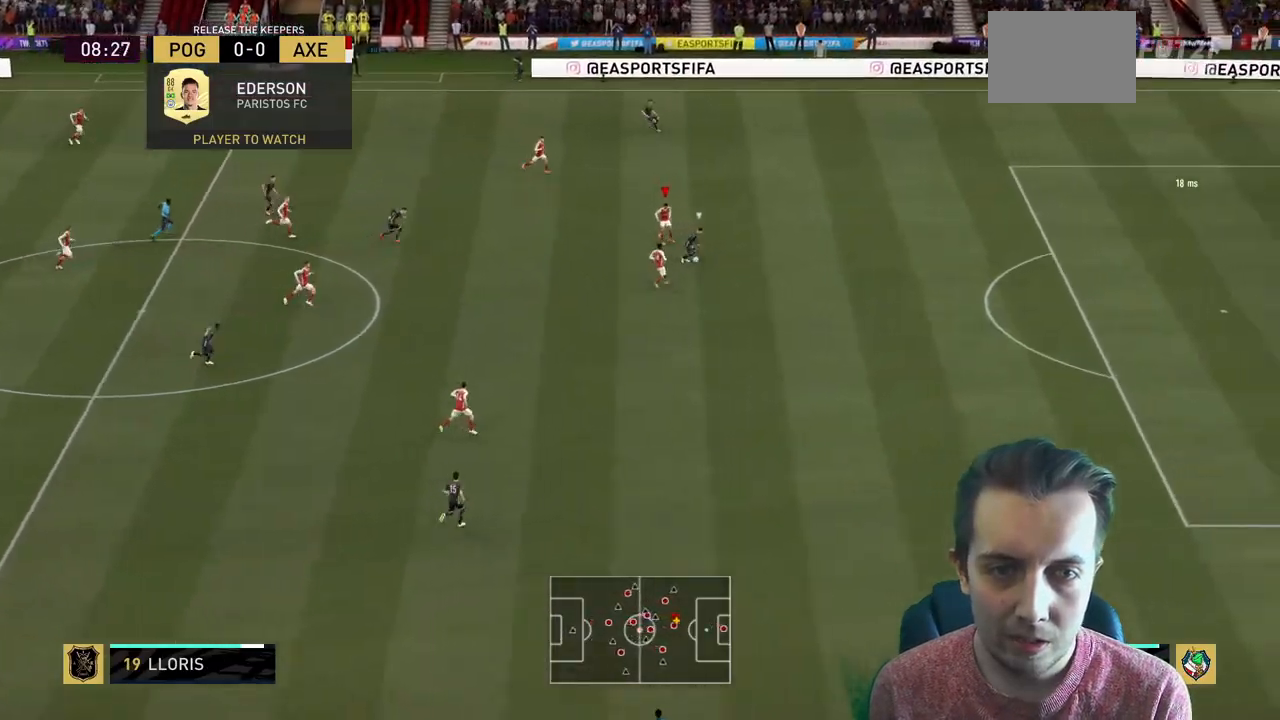
{"buttons": ["R2"], "left_stick": "right", "right_stick": "center", "events": [[134, "left_stick", "right"]]}
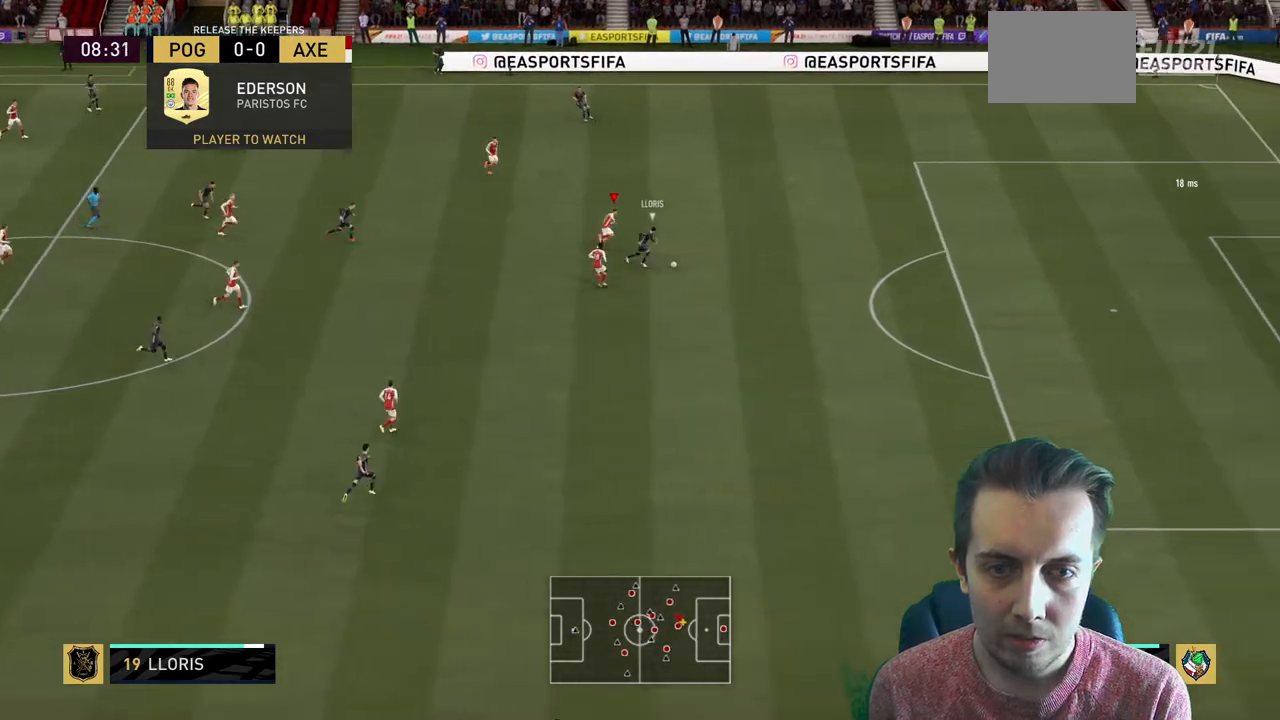
{"buttons": ["R2"], "left_stick": "right", "right_stick": "center", "events": []}
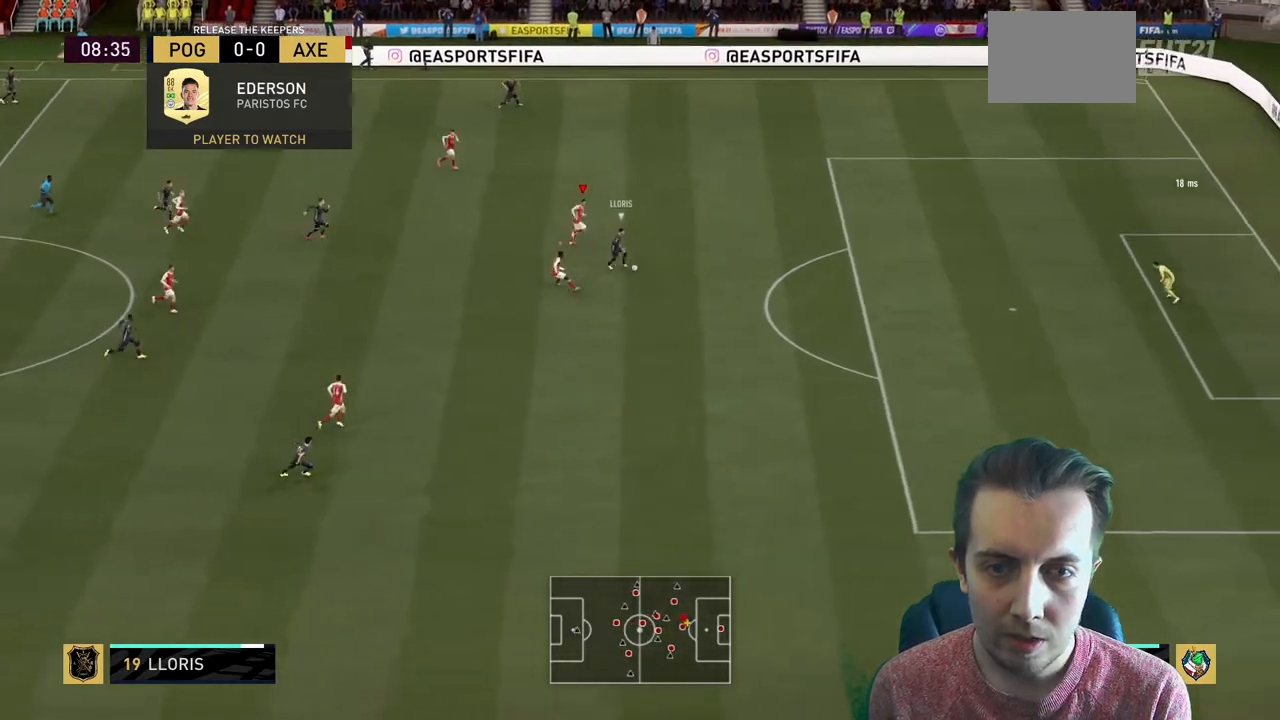
{"buttons": ["R2"], "left_stick": "right", "right_stick": "center", "events": []}
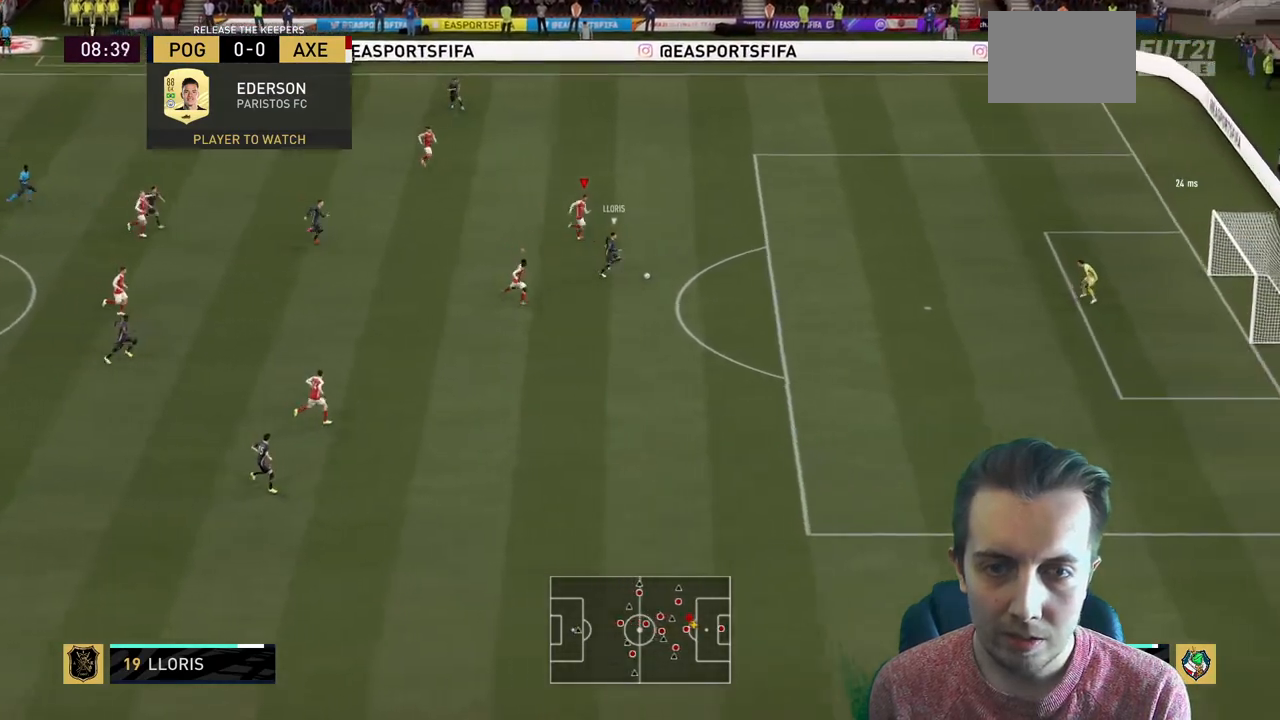
{"buttons": ["R2"], "left_stick": "down-right", "right_stick": "center", "events": [[400, "left_stick", "down-right"]]}
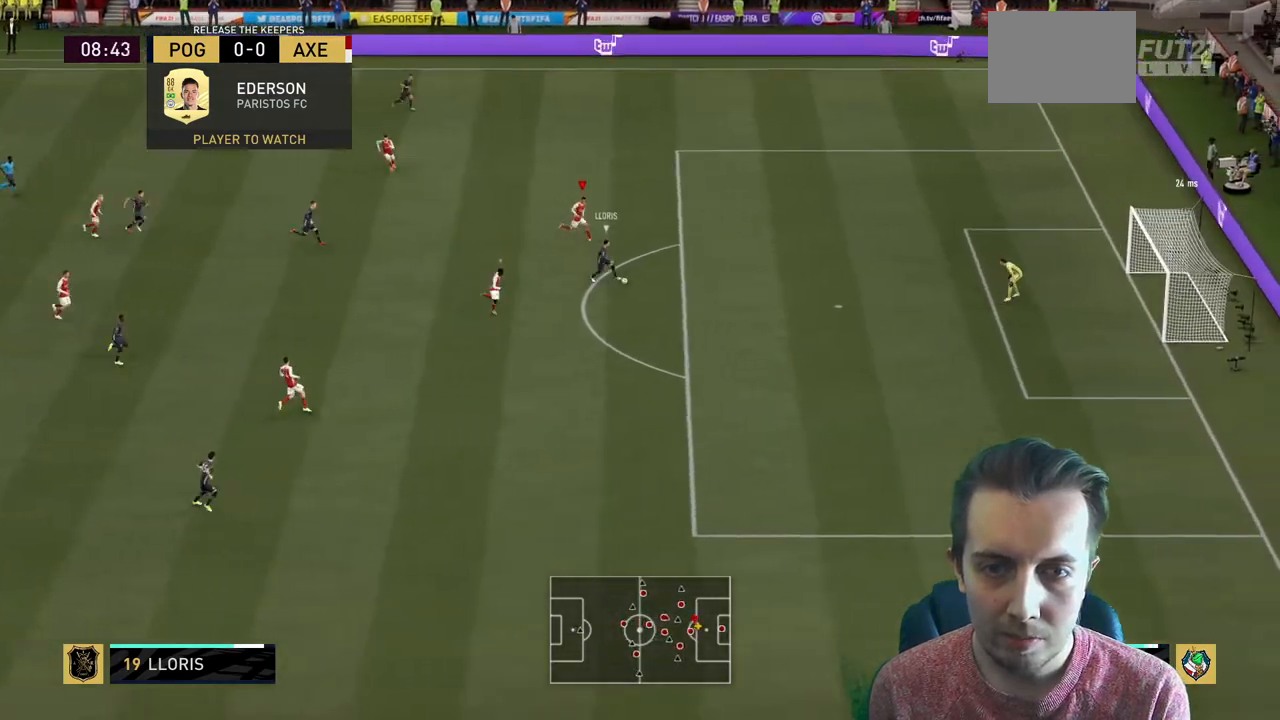
{"buttons": ["R2"], "left_stick": "down-right", "right_stick": "center", "events": []}
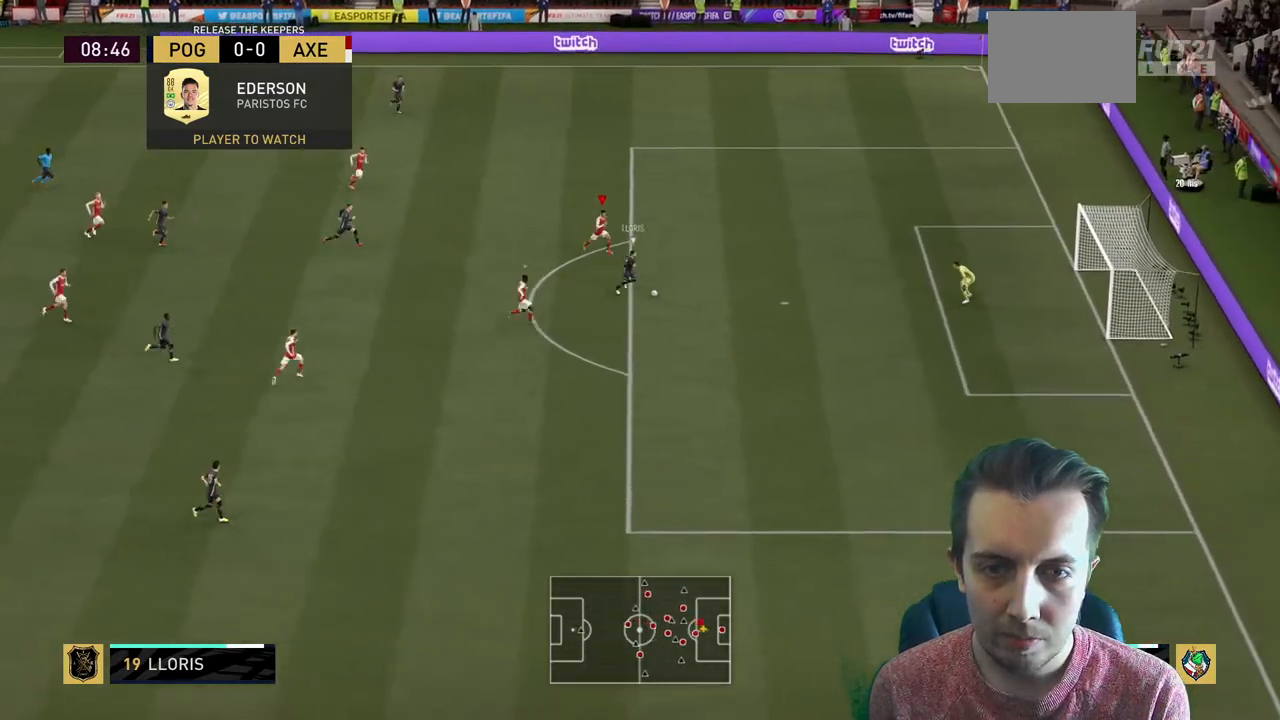
{"buttons": ["R2"], "left_stick": "down-right", "right_stick": "center", "events": []}
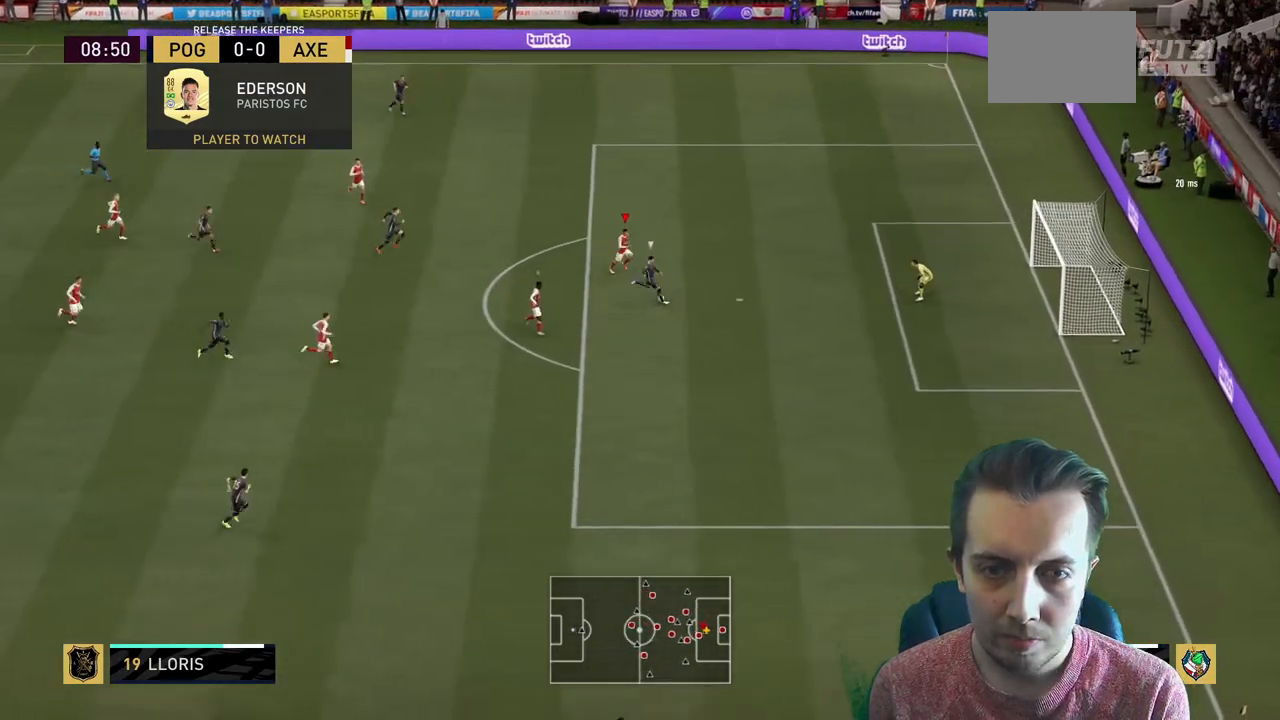
{"buttons": ["R2"], "left_stick": "down", "right_stick": "center", "events": [[134, "left_stick", "down"]]}
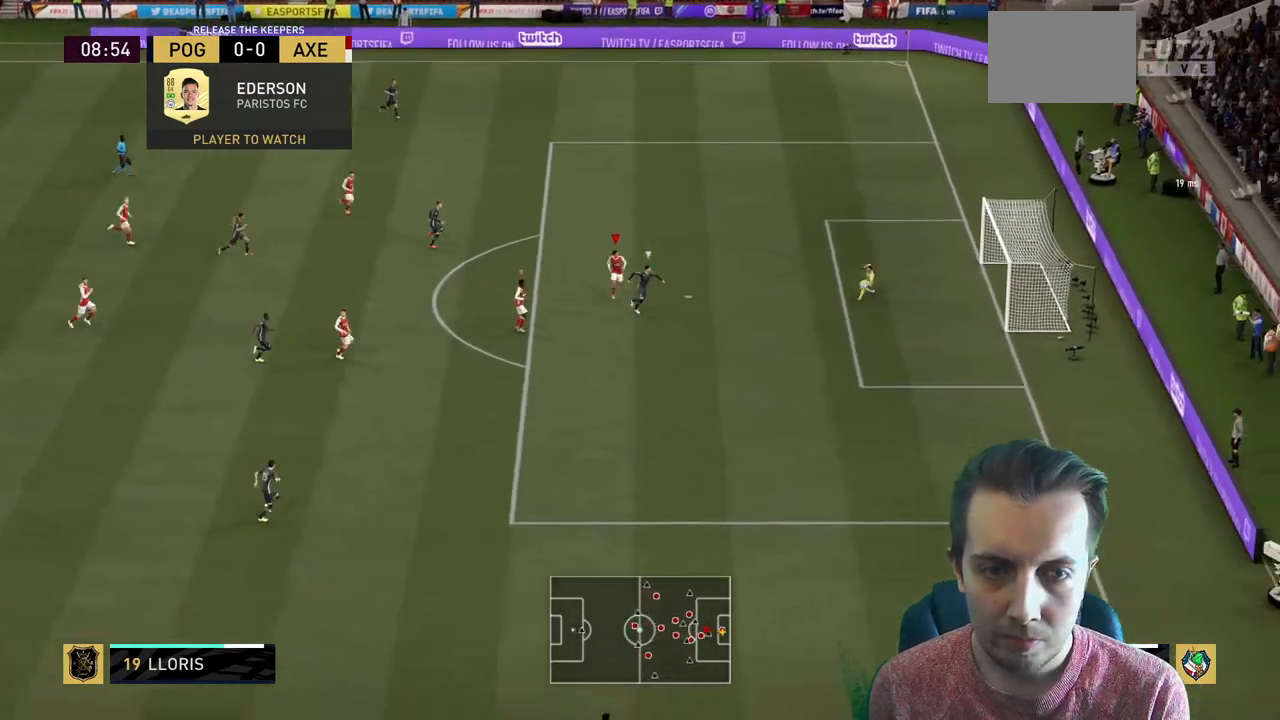
{"buttons": ["R2"], "left_stick": "center", "right_stick": "center", "events": [[367, "left_stick", "center"]]}
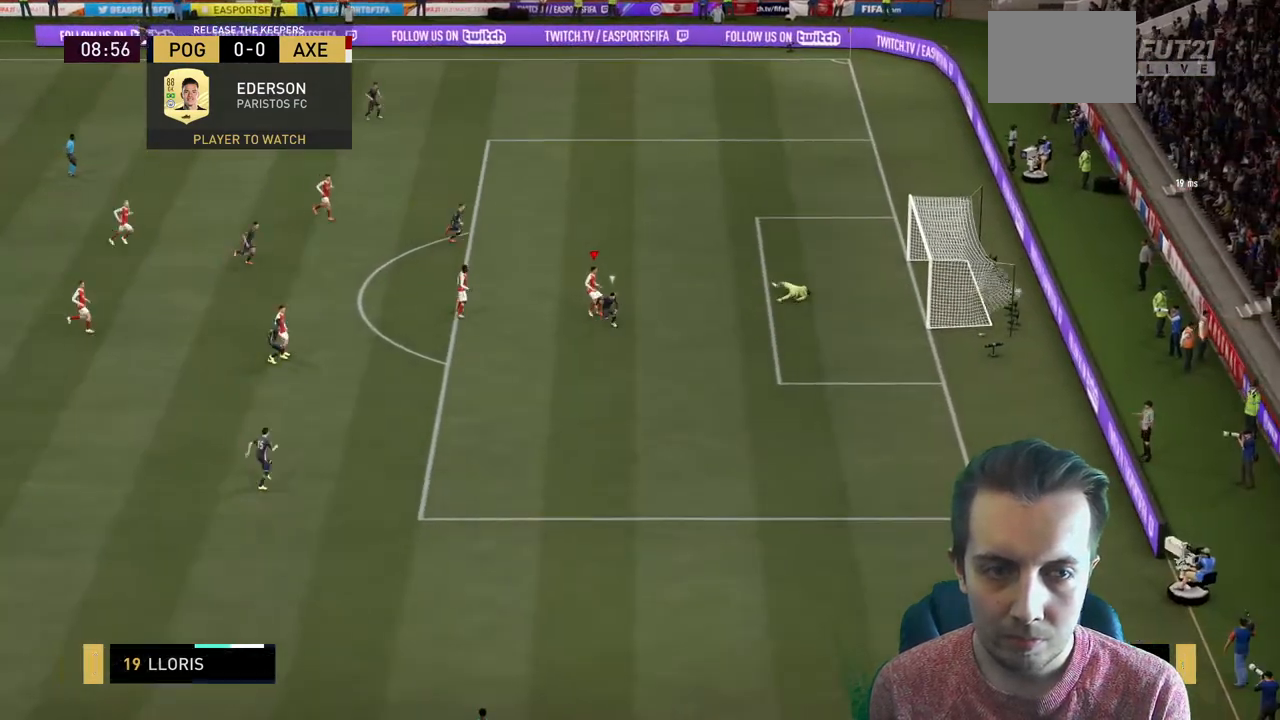
{"buttons": [], "left_stick": "center", "right_stick": "center", "events": [[367, "R2", "up"]]}
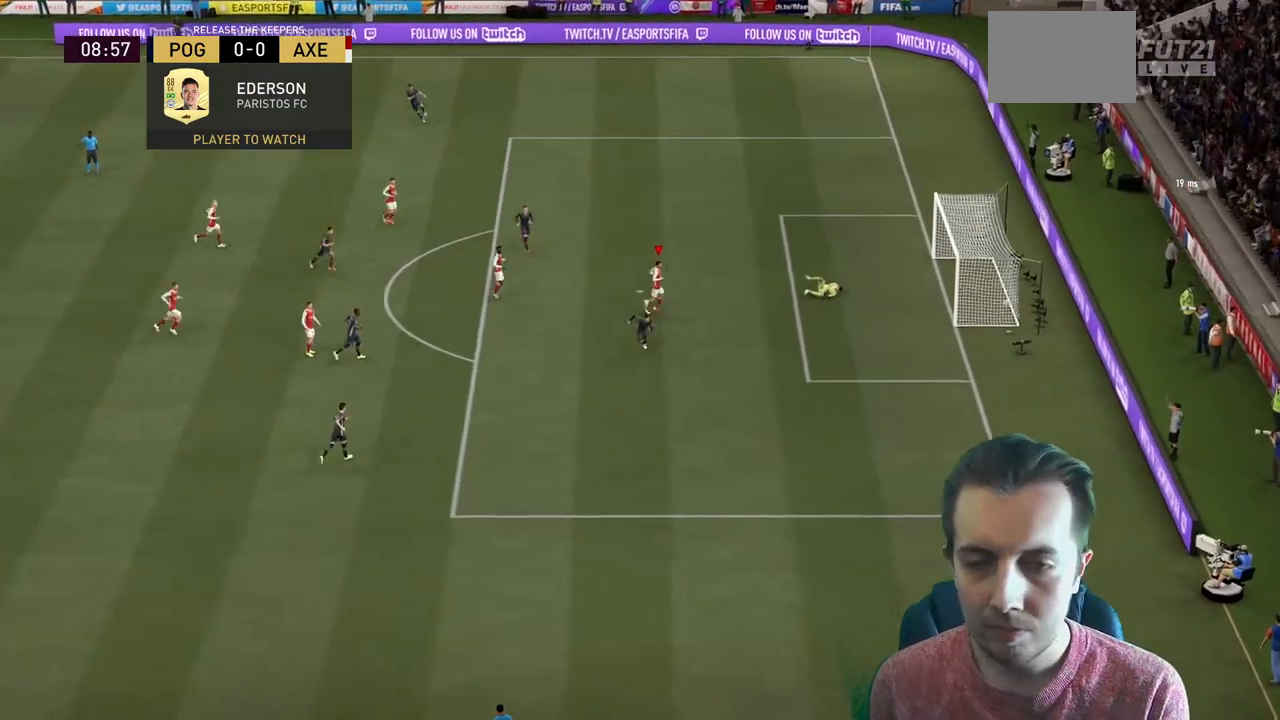
{"buttons": [], "left_stick": "center", "right_stick": "center", "events": []}
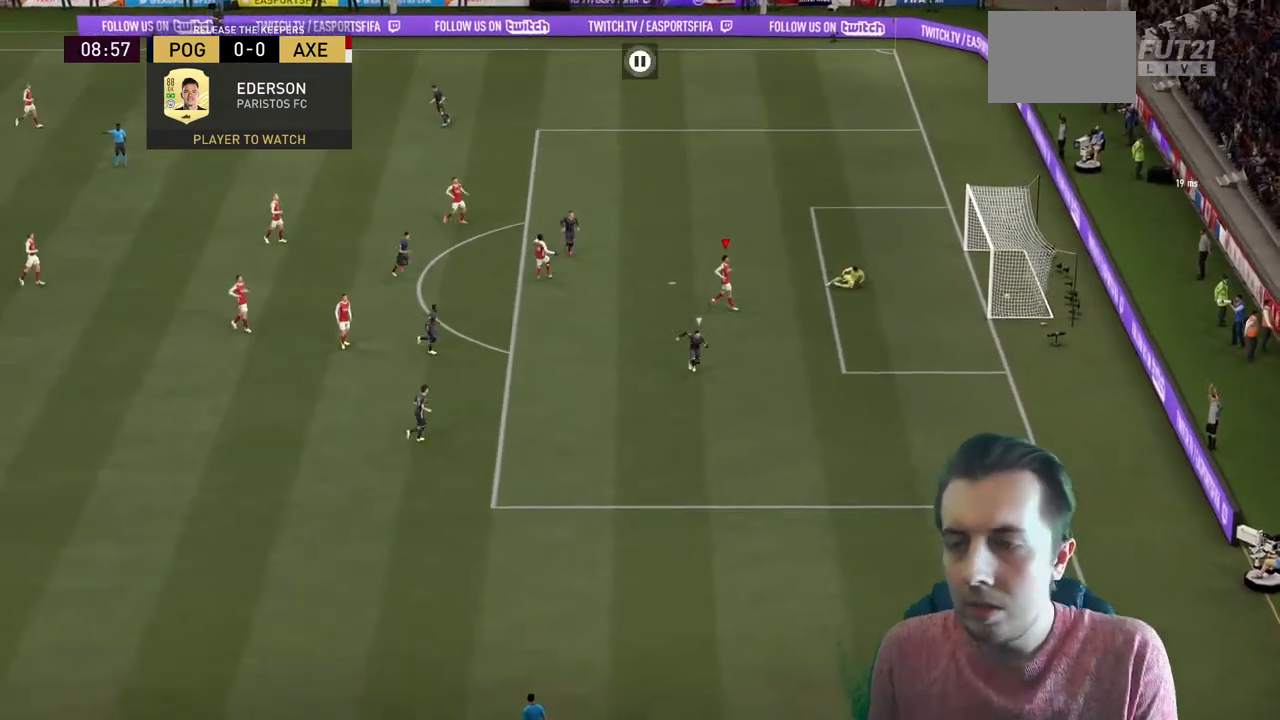
{"buttons": [], "left_stick": "center", "right_stick": "center", "events": []}